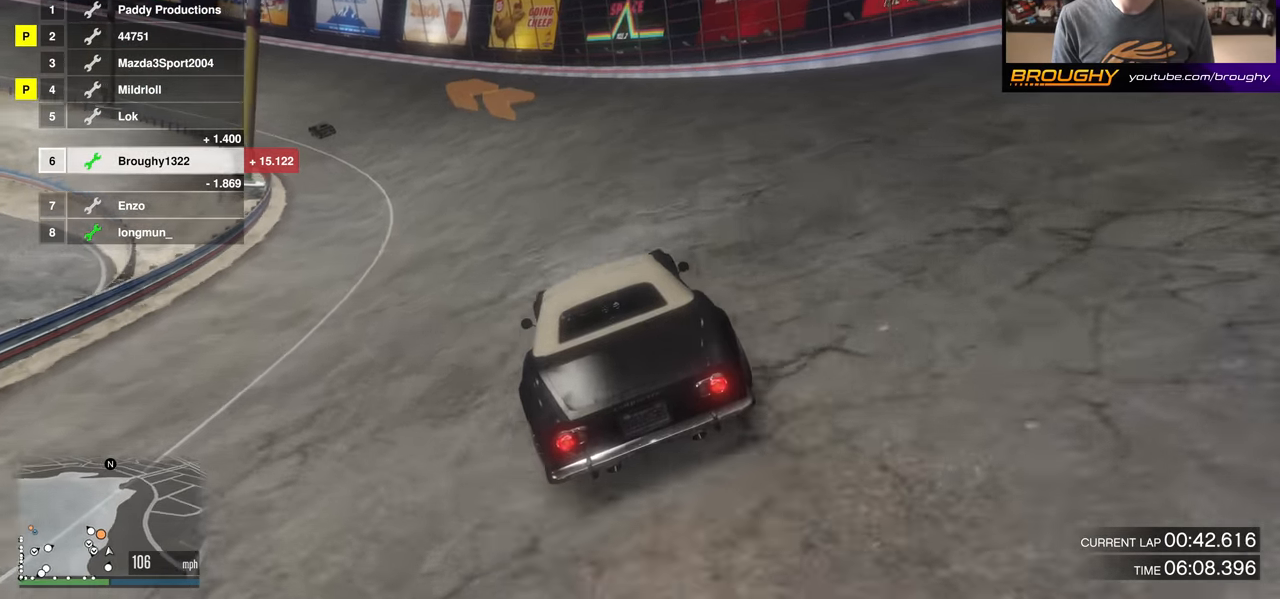
Gameplay with a controller (Xbox layout); each line is a JSON object with the inputs held at the frame after it. "events" lists button and stick changes between this image and that frame as [ms after this image, input, new state], when the widget could be followed in between.
{"buttons": ["R2"], "left_stick": "up-left", "right_stick": "center", "events": [[100, "left_stick", "up-left"], [266, "left_stick", "center"], [400, "left_stick", "up-left"]]}
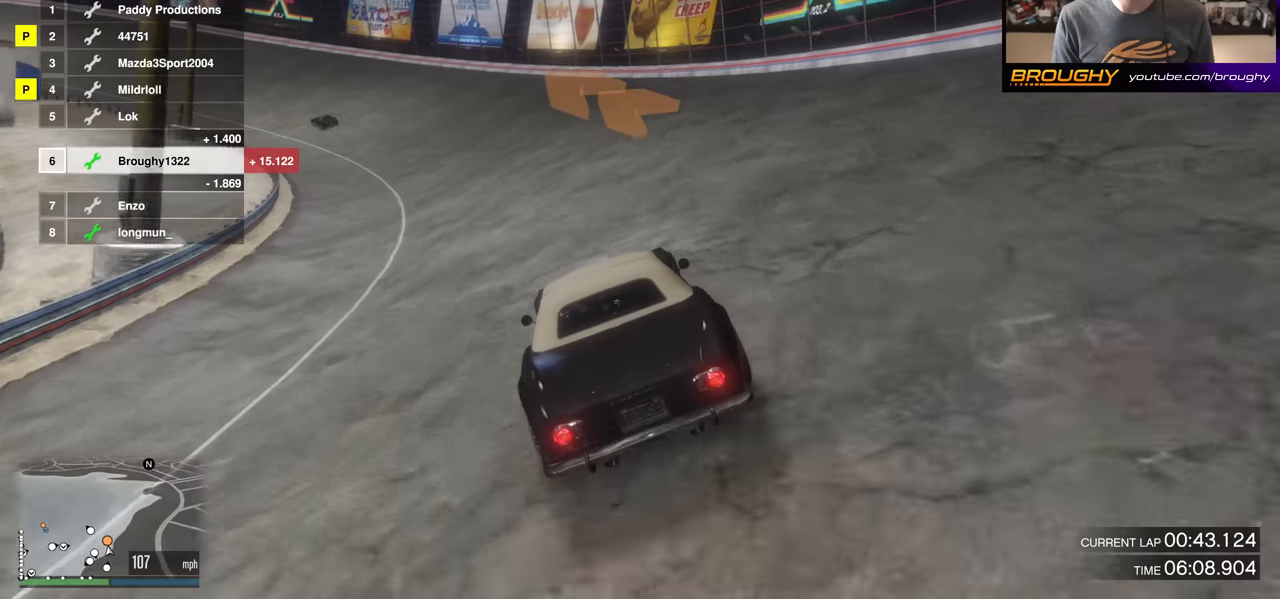
{"buttons": ["R2"], "left_stick": "up-left", "right_stick": "center", "events": [[51, "left_stick", "center"], [101, "left_stick", "up-left"], [234, "left_stick", "center"], [401, "left_stick", "up-left"]]}
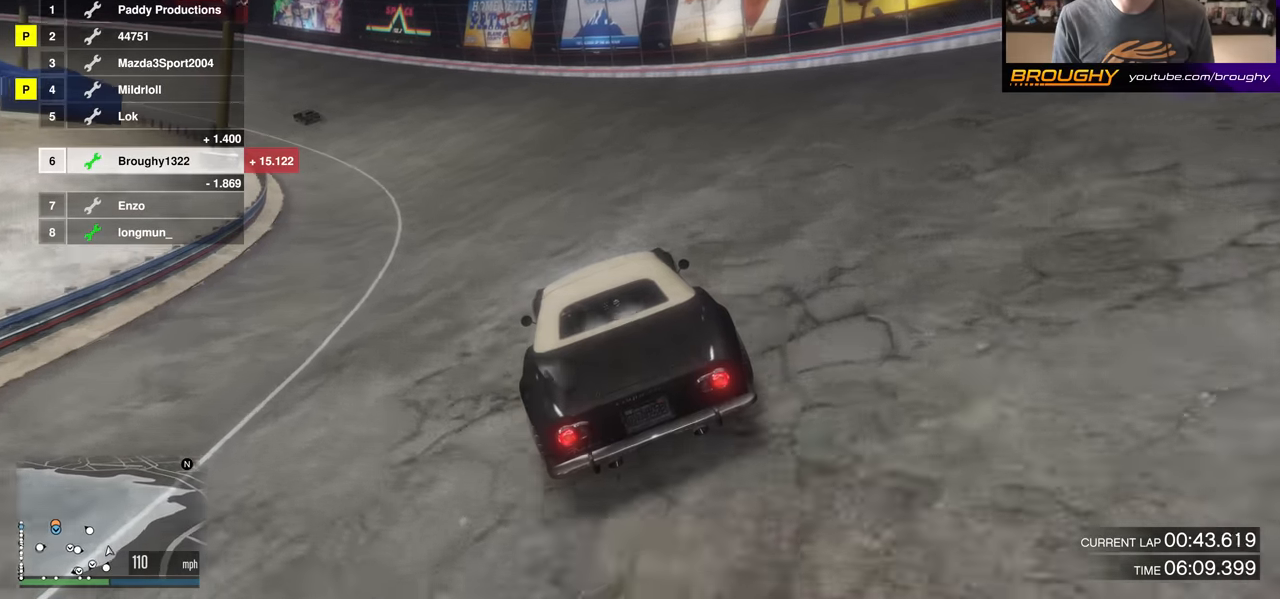
{"buttons": ["R2"], "left_stick": "up-left", "right_stick": "center", "events": [[100, "left_stick", "center"], [200, "left_stick", "up-left"], [367, "left_stick", "center"], [484, "left_stick", "up-left"]]}
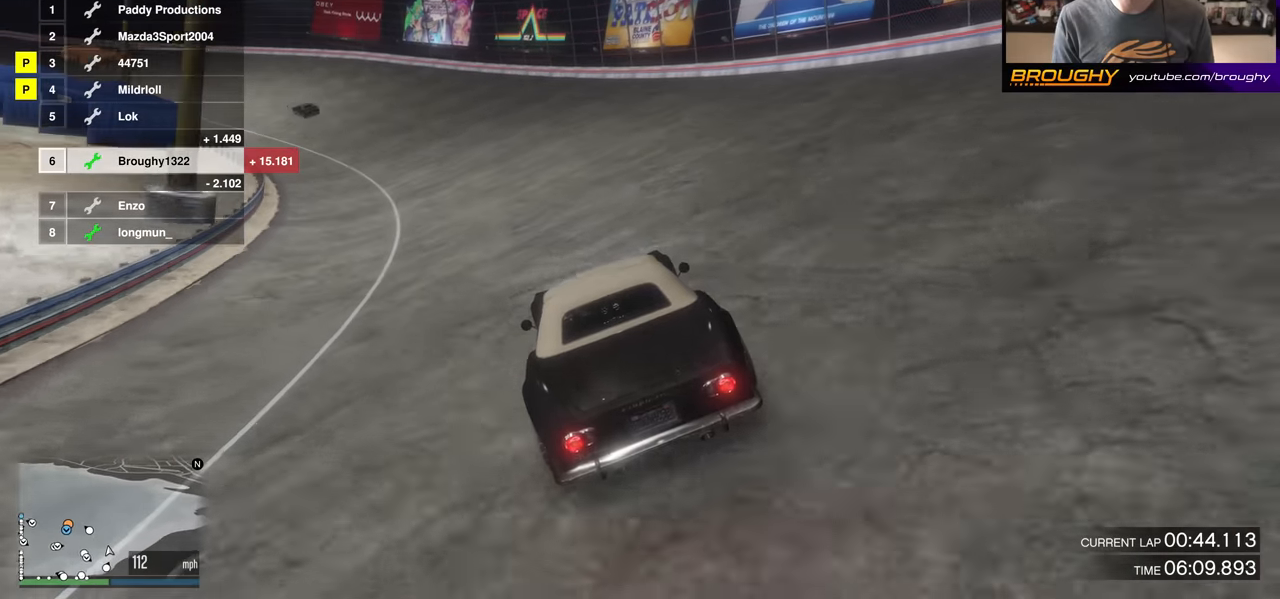
{"buttons": ["R2"], "left_stick": "up-left", "right_stick": "center", "events": [[101, "left_stick", "center"], [217, "left_stick", "up-left"], [384, "left_stick", "center"], [451, "left_stick", "up-left"]]}
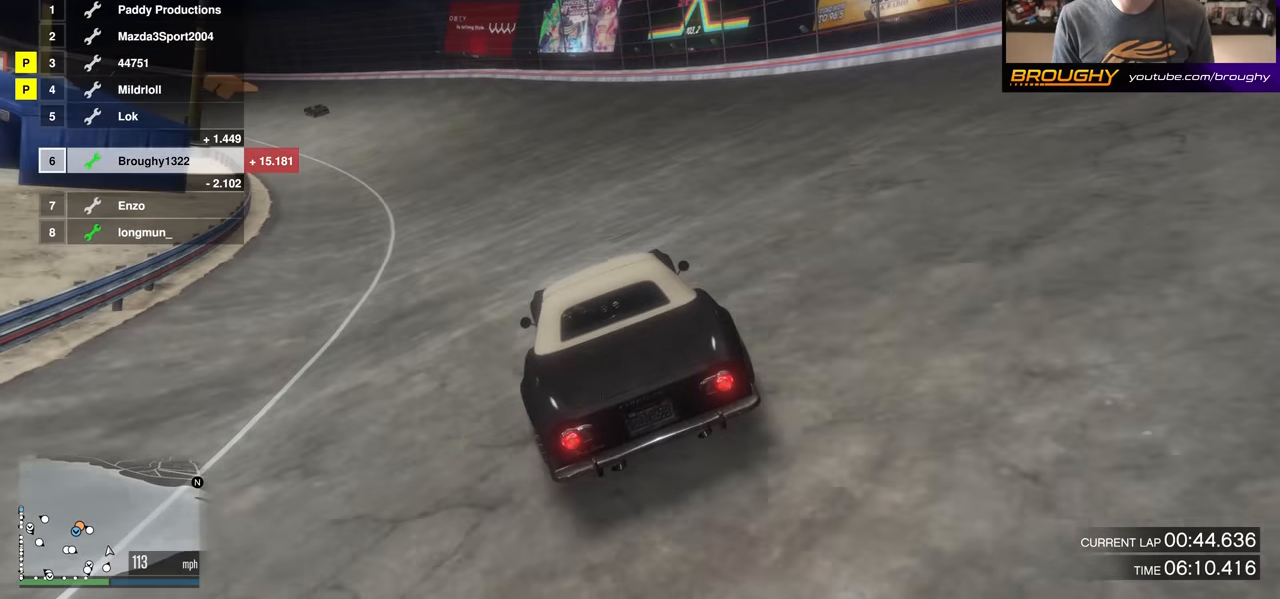
{"buttons": ["R2"], "left_stick": "center", "right_stick": "center", "events": [[117, "left_stick", "center"], [234, "left_stick", "up-left"], [384, "left_stick", "center"]]}
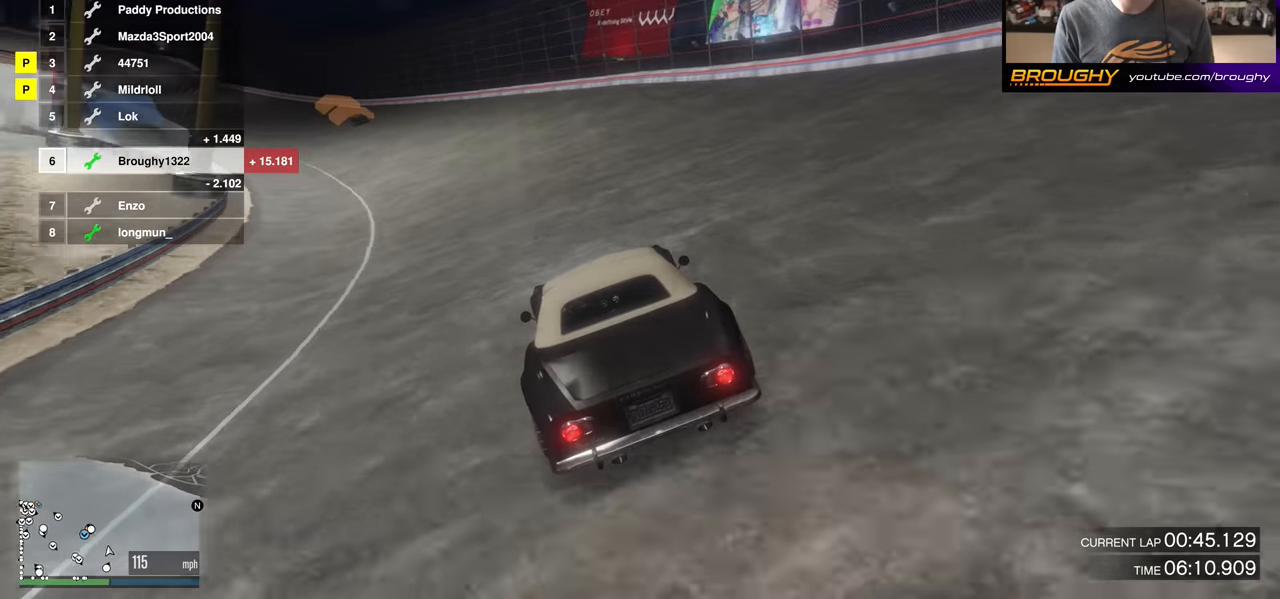
{"buttons": ["R2"], "left_stick": "center", "right_stick": "center", "events": [[34, "left_stick", "up-left"], [167, "left_stick", "center"], [317, "left_stick", "up-left"], [468, "left_stick", "center"]]}
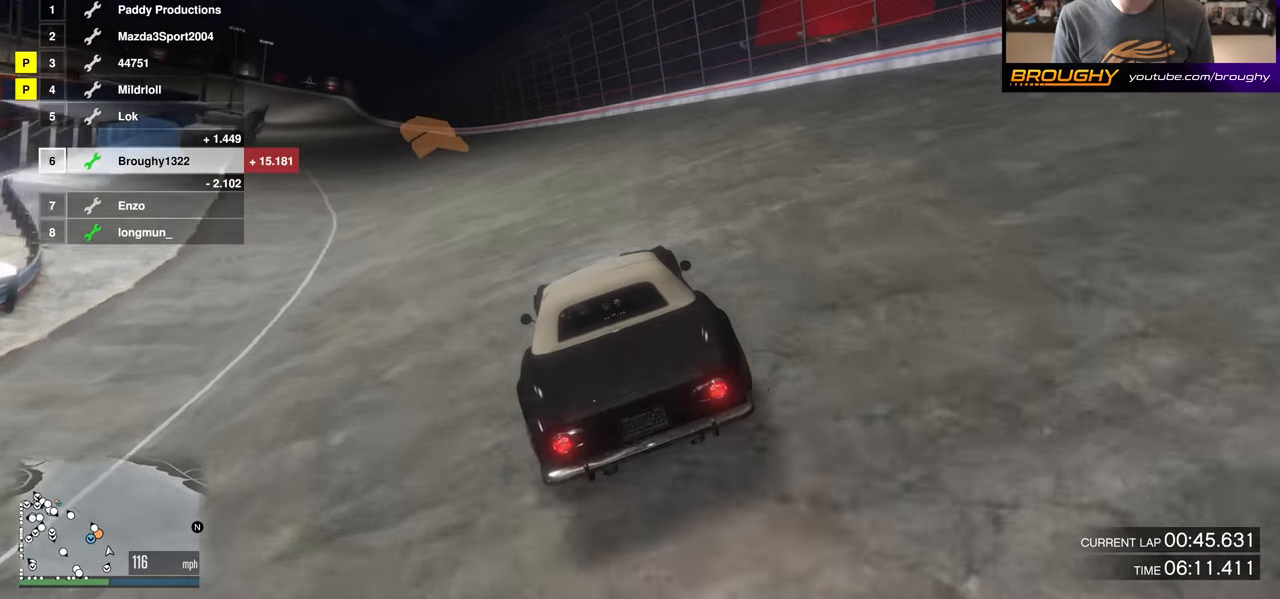
{"buttons": ["R2"], "left_stick": "up-left", "right_stick": "center", "events": [[133, "left_stick", "up-left"], [267, "left_stick", "center"], [434, "left_stick", "up-left"]]}
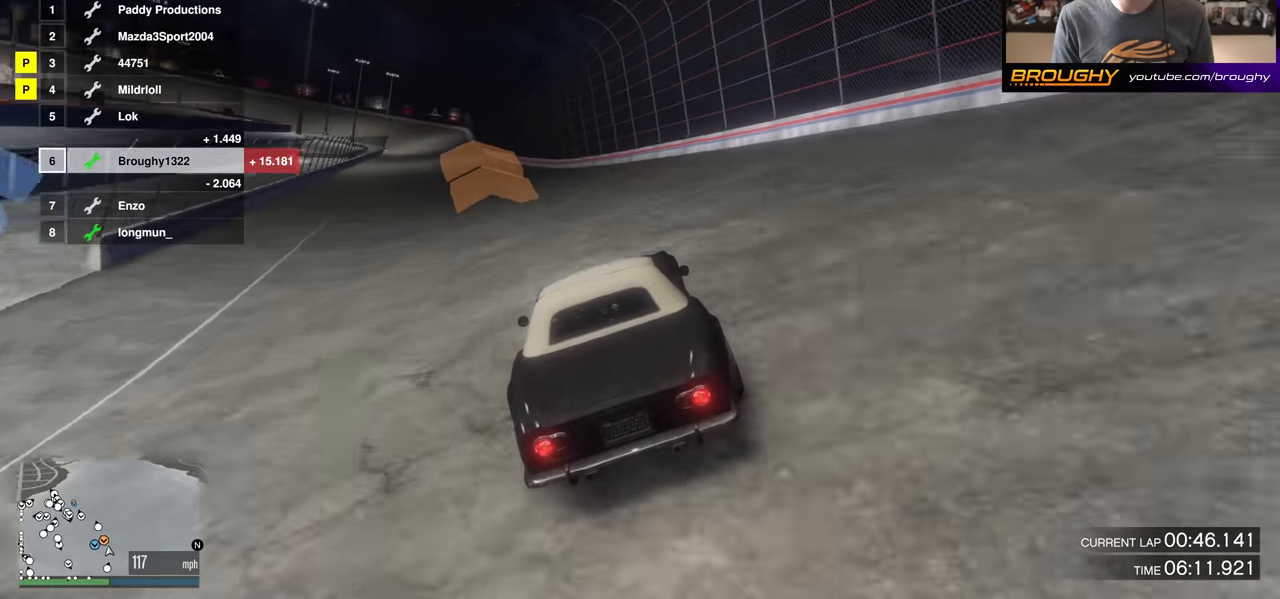
{"buttons": ["R2"], "left_stick": "center", "right_stick": "center", "events": [[67, "left_stick", "center"], [201, "left_stick", "up-left"], [334, "left_stick", "center"]]}
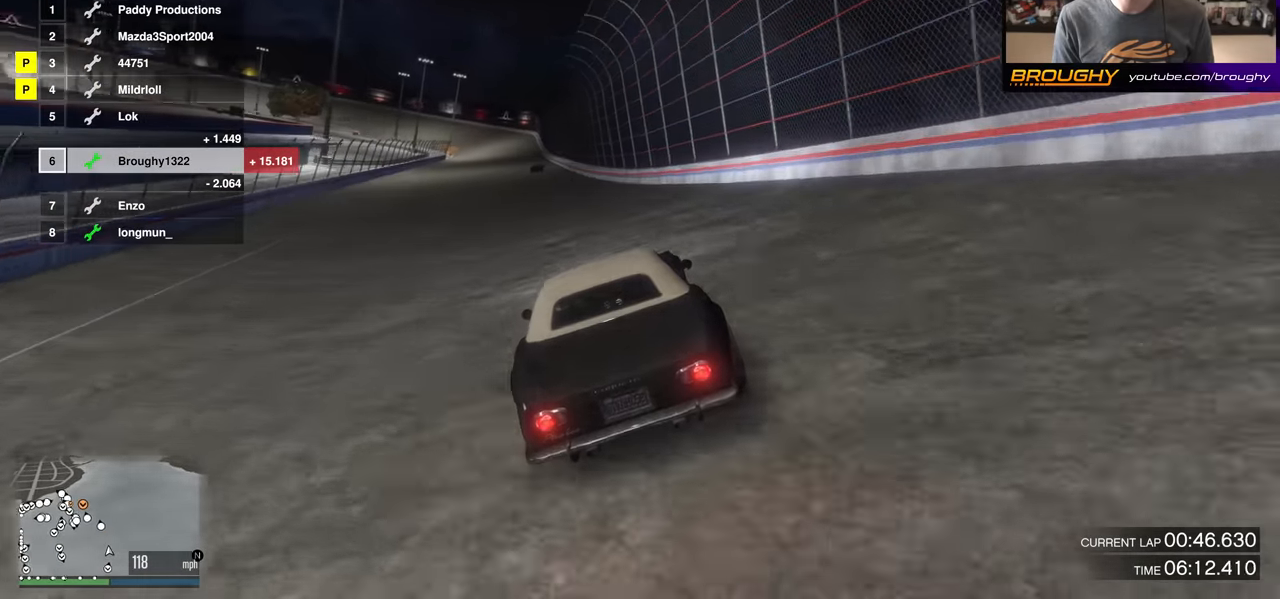
{"buttons": ["R2"], "left_stick": "center", "right_stick": "center", "events": [[150, "left_stick", "up-left"], [267, "left_stick", "center"]]}
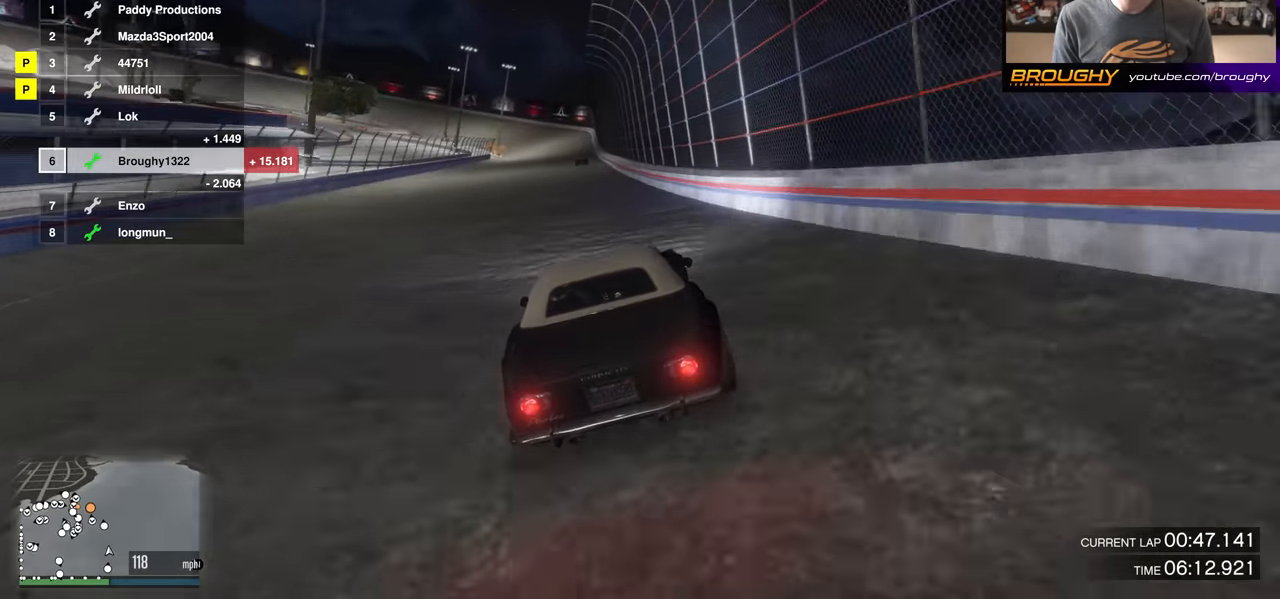
{"buttons": ["R2"], "left_stick": "center", "right_stick": "center", "events": []}
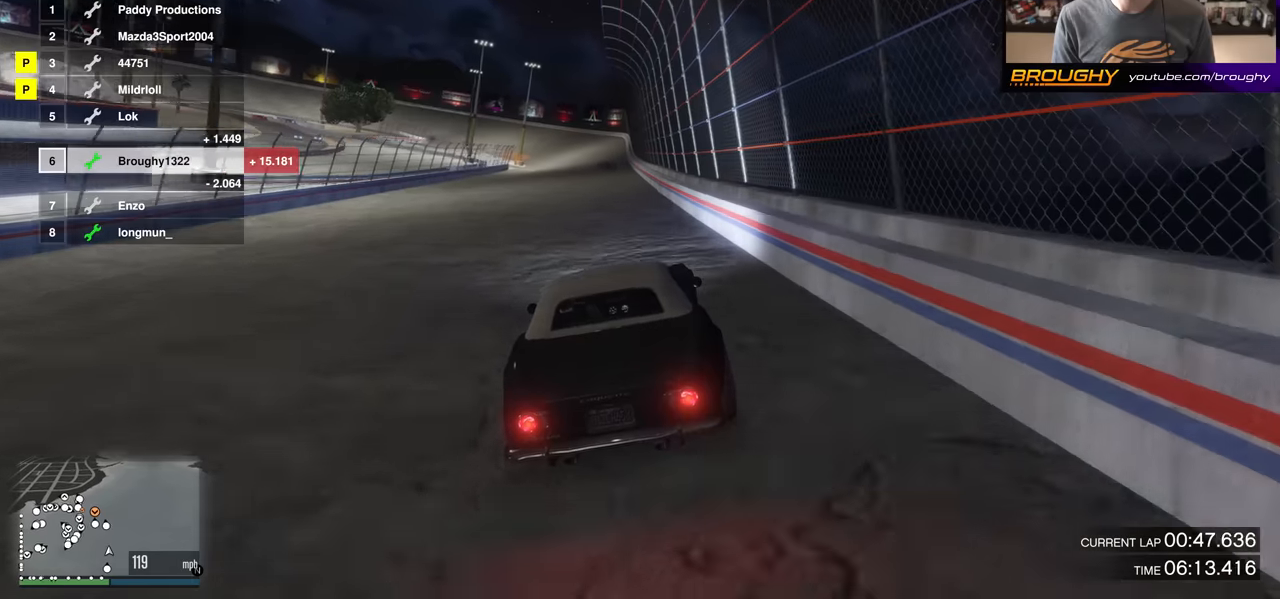
{"buttons": ["R2"], "left_stick": "center", "right_stick": "center", "events": []}
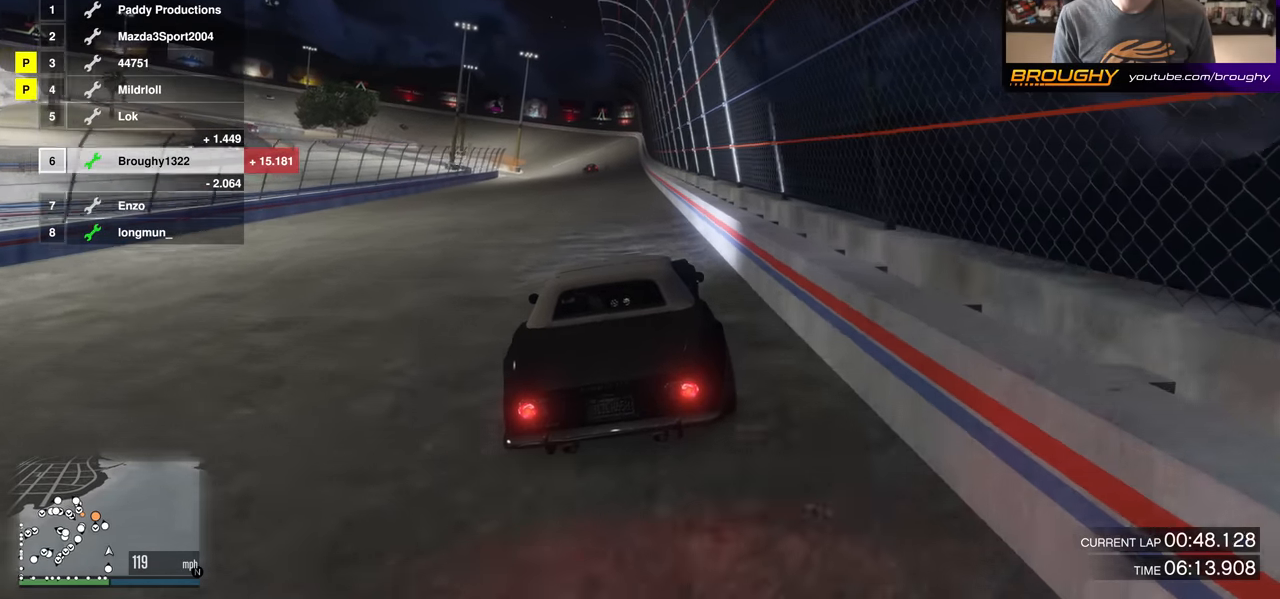
{"buttons": ["R2"], "left_stick": "center", "right_stick": "center", "events": []}
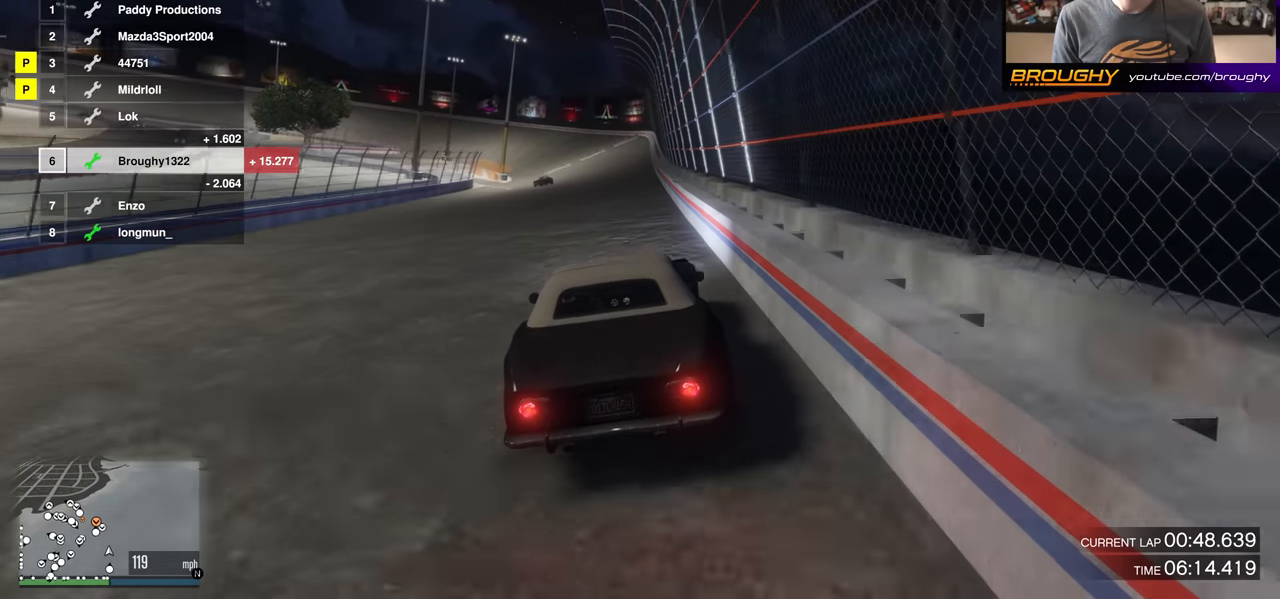
{"buttons": ["R2"], "left_stick": "up-left", "right_stick": "center", "events": [[234, "left_stick", "up-left"], [368, "left_stick", "center"], [501, "left_stick", "up-left"]]}
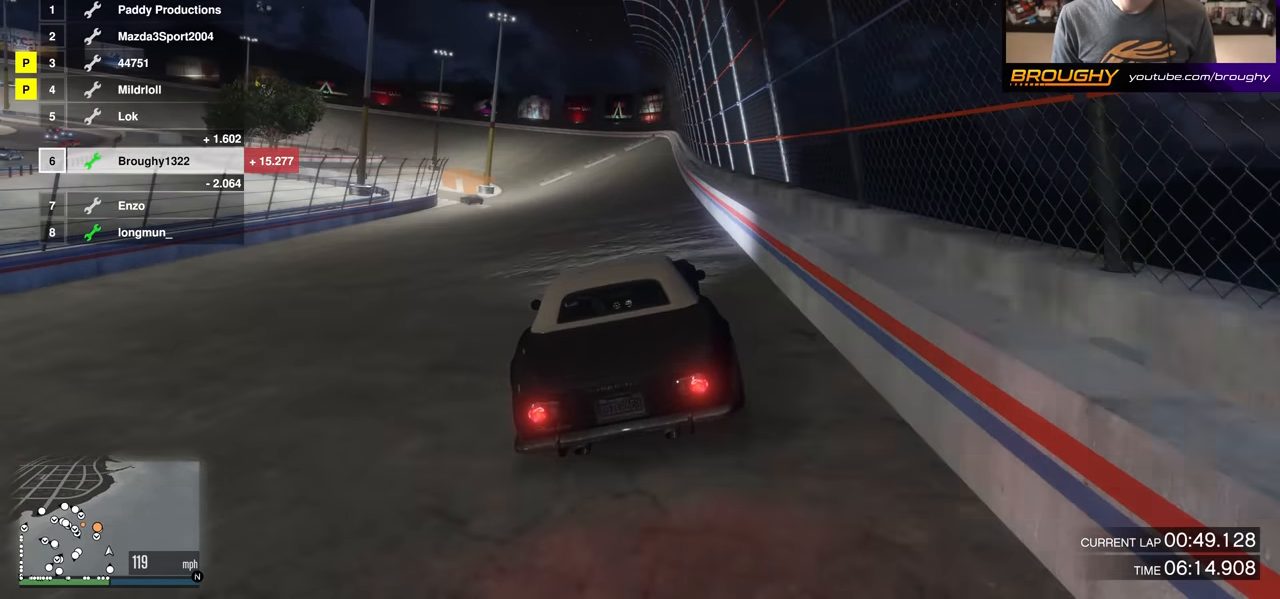
{"buttons": [], "left_stick": "up-left", "right_stick": "center", "events": [[183, "left_stick", "center"], [267, "left_stick", "up-left"], [317, "L2", "down"], [384, "R2", "up"], [484, "L2", "up"]]}
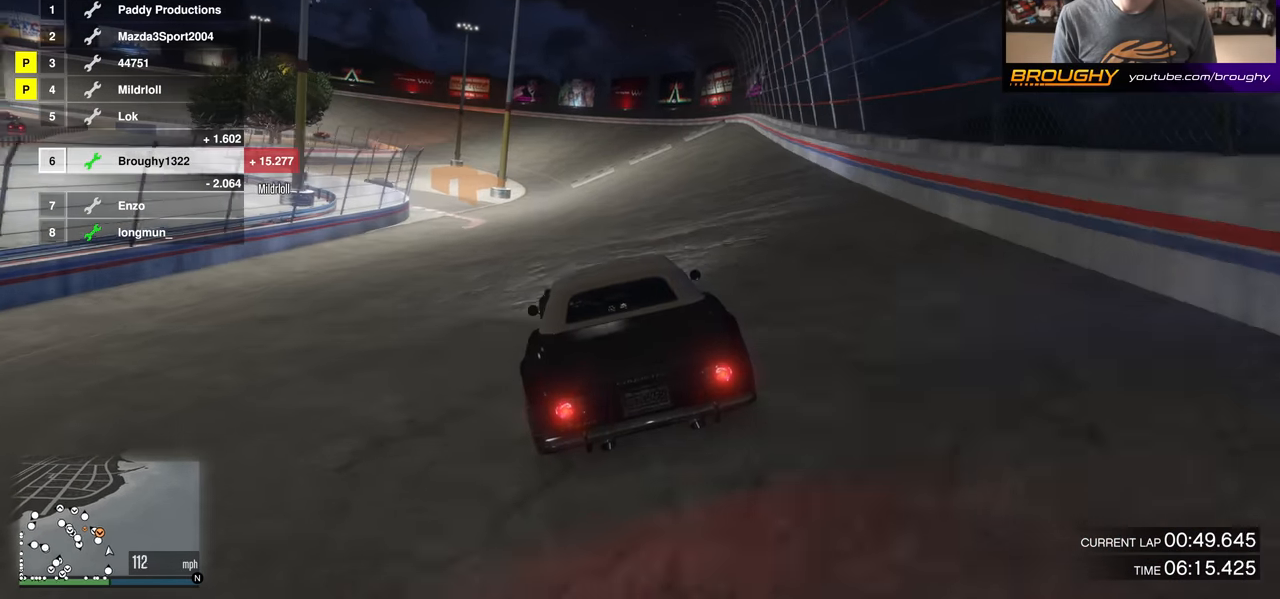
{"buttons": [], "left_stick": "center", "right_stick": "center", "events": [[67, "L2", "down"], [217, "L2", "up"], [234, "left_stick", "center"], [301, "L2", "down"], [317, "left_stick", "up-left"], [418, "L2", "up"], [451, "left_stick", "center"]]}
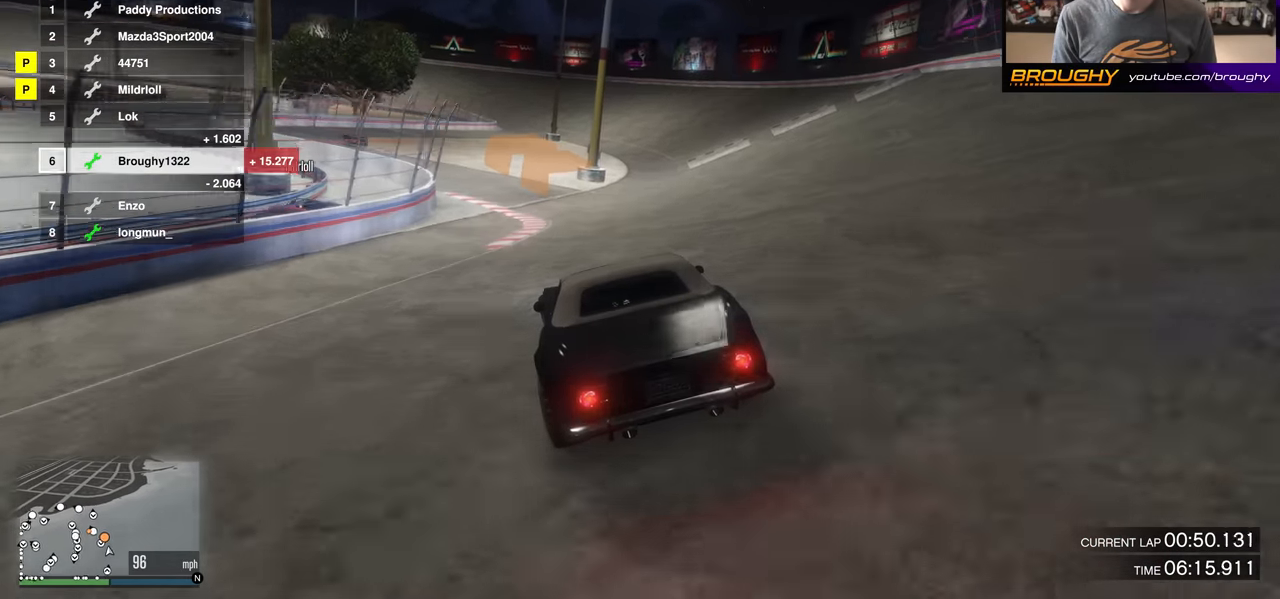
{"buttons": [], "left_stick": "center", "right_stick": "center", "events": [[33, "L2", "down"], [50, "left_stick", "up-left"], [217, "L2", "up"], [250, "left_stick", "center"], [300, "L2", "down"], [300, "left_stick", "up-left"], [417, "L2", "up"], [450, "left_stick", "center"]]}
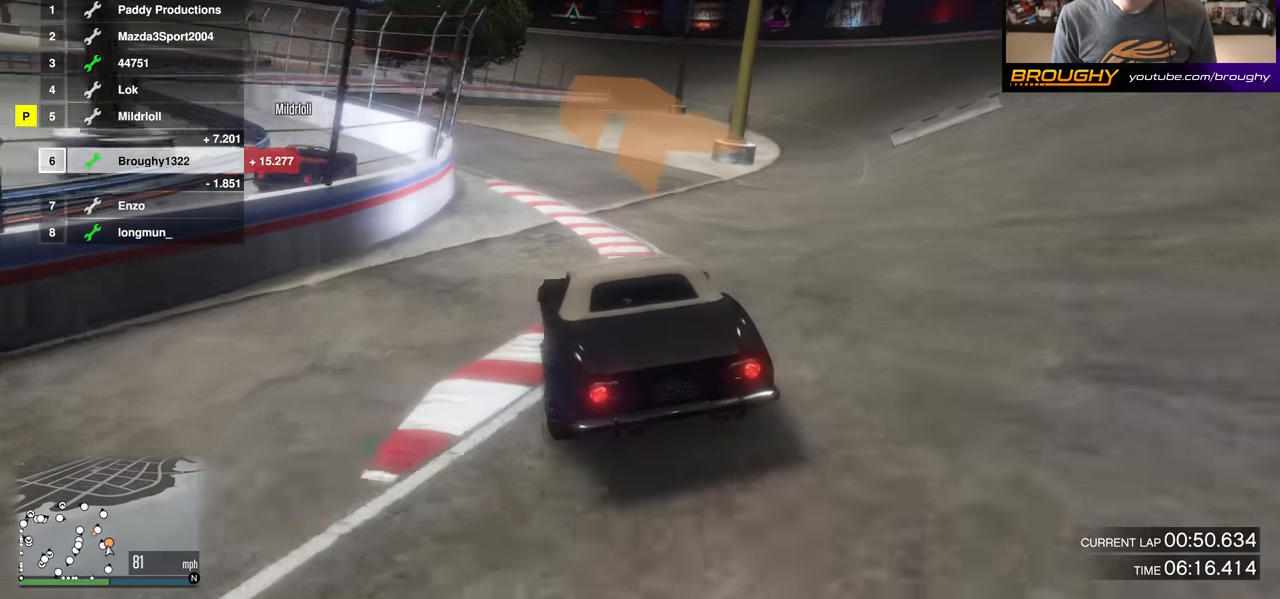
{"buttons": [], "left_stick": "center", "right_stick": "center", "events": [[34, "left_stick", "up-left"], [201, "left_stick", "center"], [284, "left_stick", "up-left"], [451, "left_stick", "center"]]}
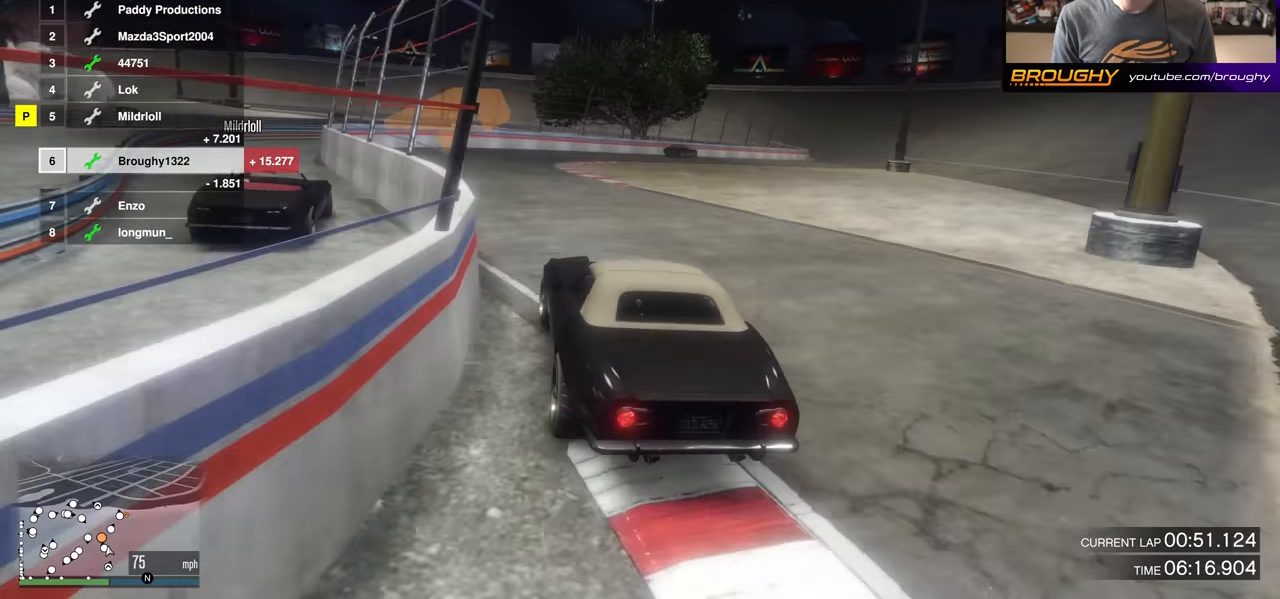
{"buttons": ["R2"], "left_stick": "right", "right_stick": "center", "events": [[150, "left_stick", "right"], [367, "R2", "down"], [367, "left_stick", "center"], [484, "left_stick", "right"]]}
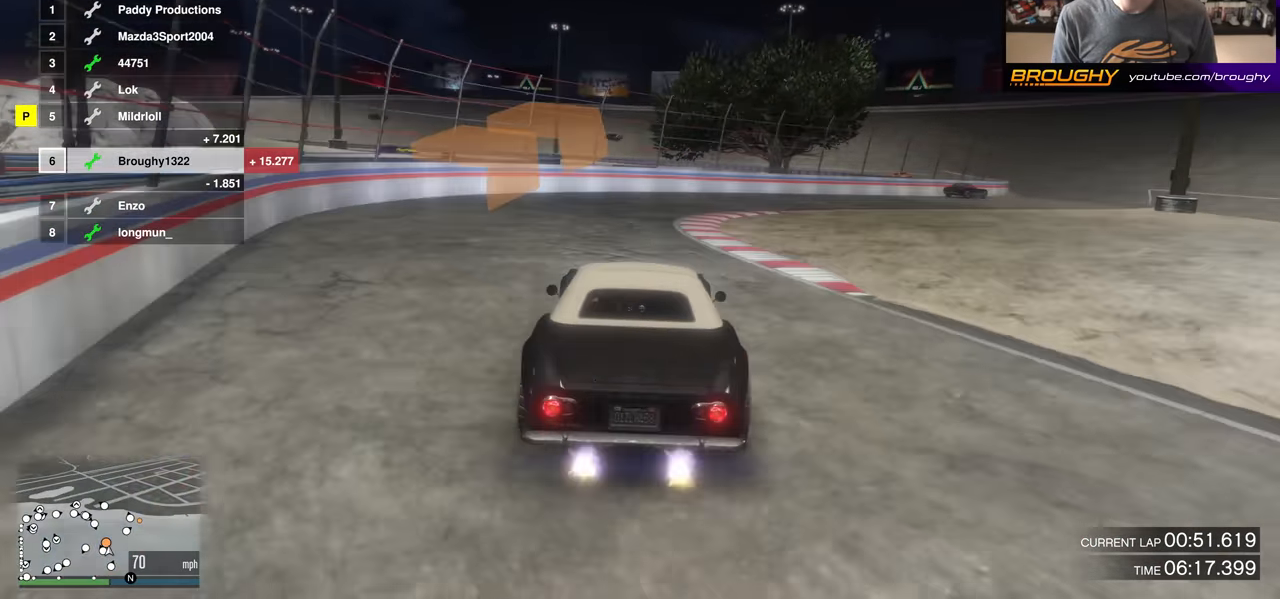
{"buttons": [], "left_stick": "center", "right_stick": "center", "events": [[201, "left_stick", "center"], [301, "left_stick", "right"], [334, "R2", "up"], [484, "left_stick", "center"]]}
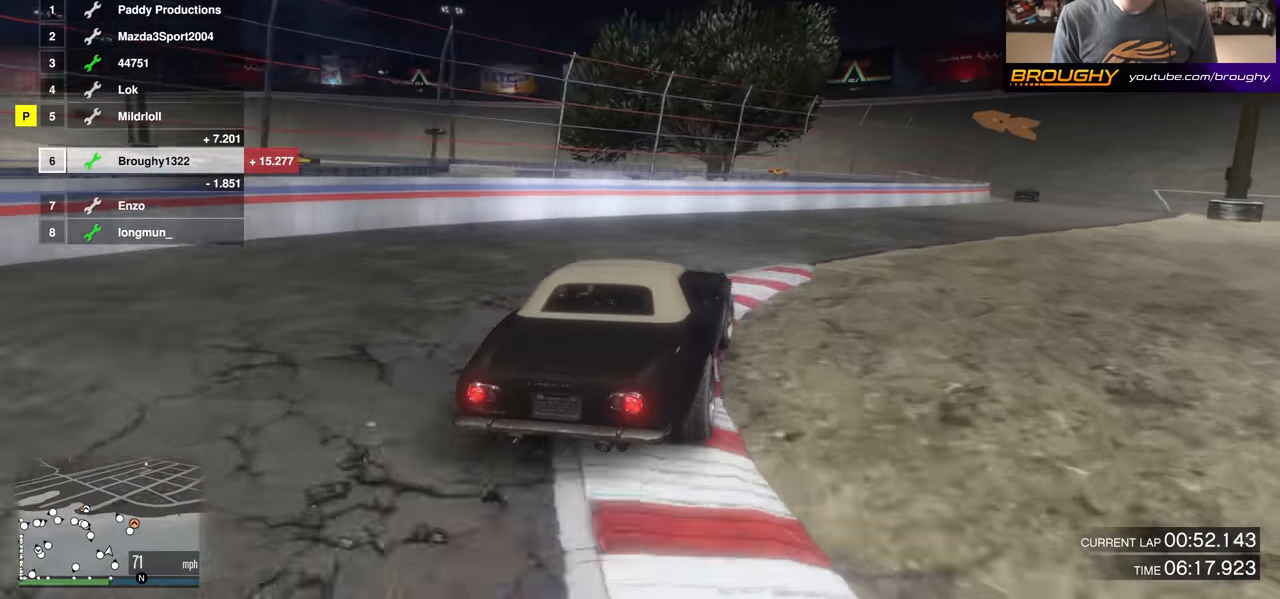
{"buttons": ["R2"], "left_stick": "right", "right_stick": "center", "events": [[17, "R2", "down"], [117, "left_stick", "right"], [267, "left_stick", "center"], [350, "left_stick", "right"]]}
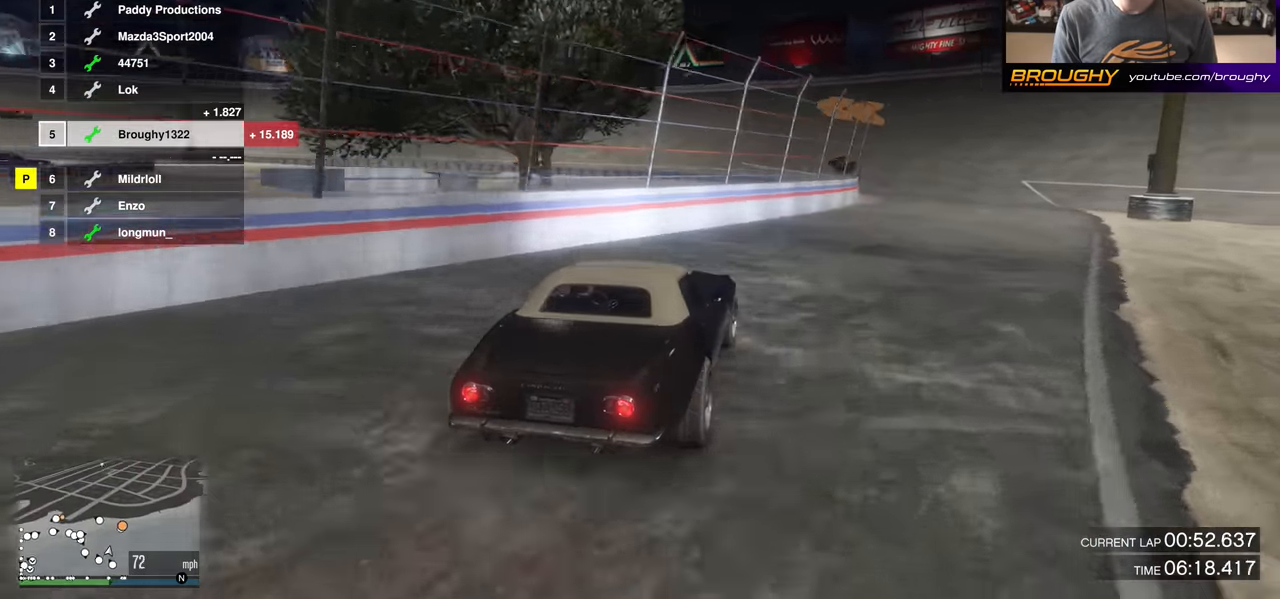
{"buttons": ["R2"], "left_stick": "center", "right_stick": "center", "events": [[51, "left_stick", "center"], [101, "left_stick", "right"], [267, "left_stick", "center"]]}
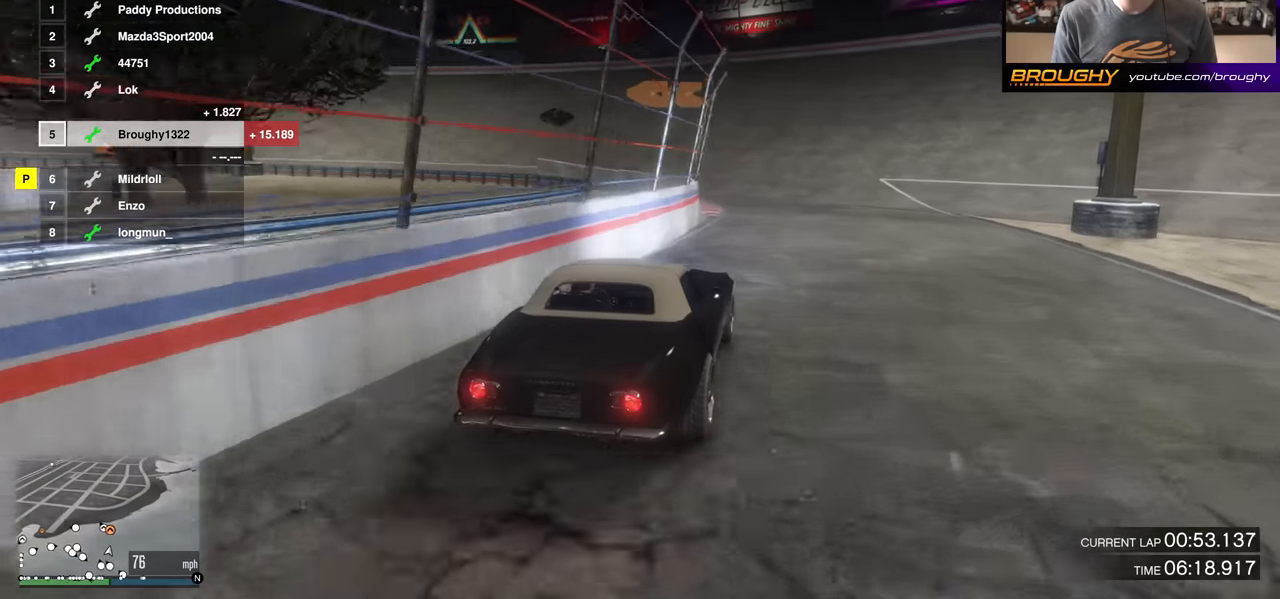
{"buttons": ["R2"], "left_stick": "up-left", "right_stick": "center", "events": [[200, "left_stick", "up-left"]]}
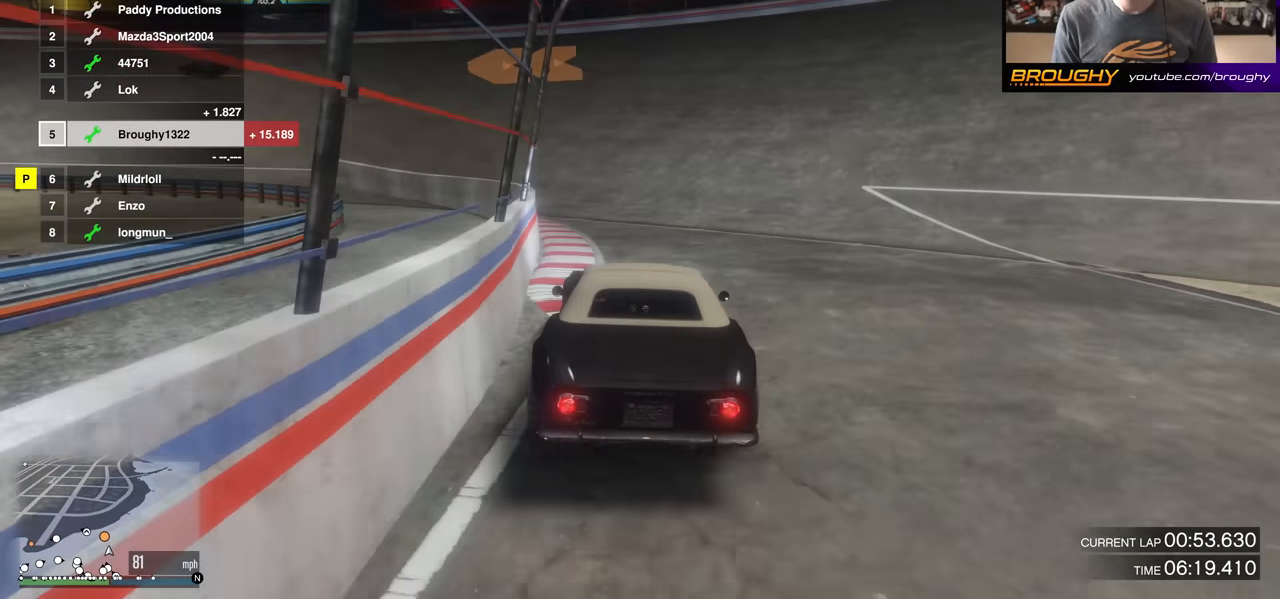
{"buttons": ["R2"], "left_stick": "up-left", "right_stick": "center", "events": [[100, "left_stick", "center"], [233, "left_stick", "up-left"]]}
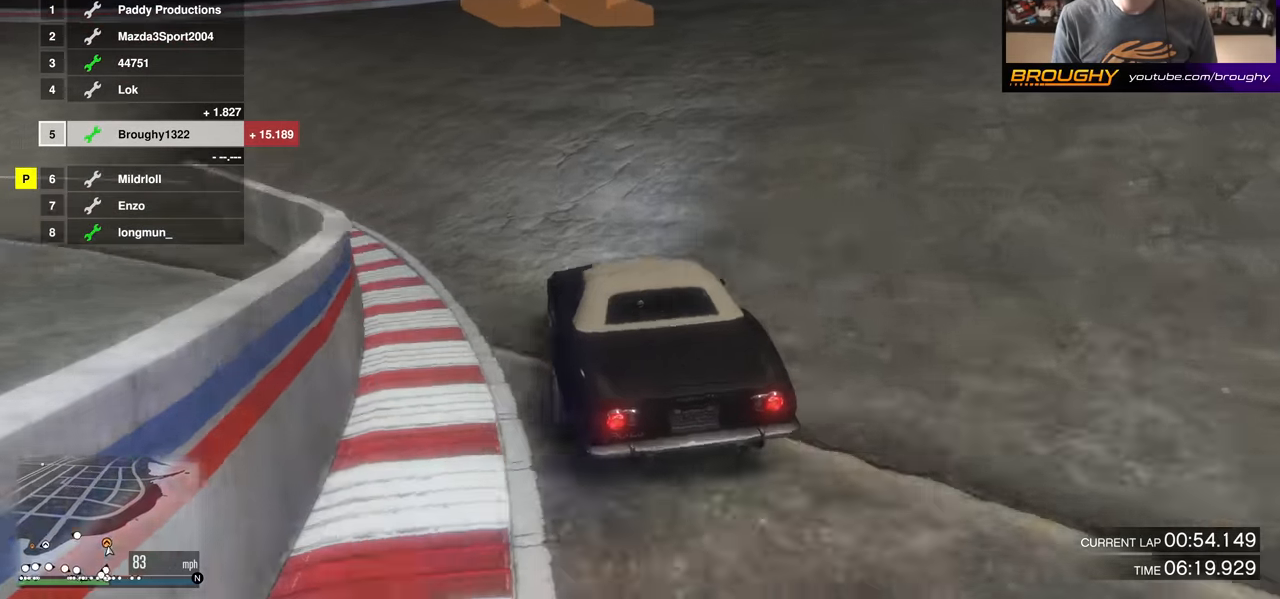
{"buttons": ["R2"], "left_stick": "center", "right_stick": "center", "events": [[167, "left_stick", "center"], [267, "left_stick", "up-left"], [434, "left_stick", "center"]]}
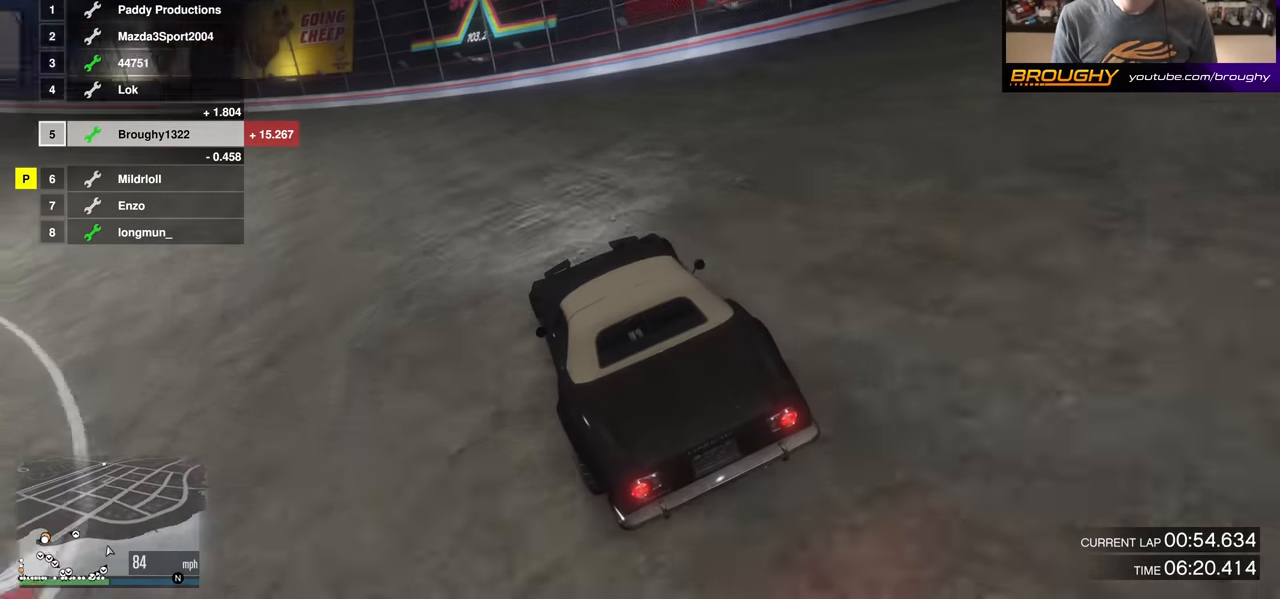
{"buttons": ["R2"], "left_stick": "center", "right_stick": "center", "events": [[16, "left_stick", "up-left"], [183, "left_stick", "center"], [266, "left_stick", "up-left"], [450, "left_stick", "center"]]}
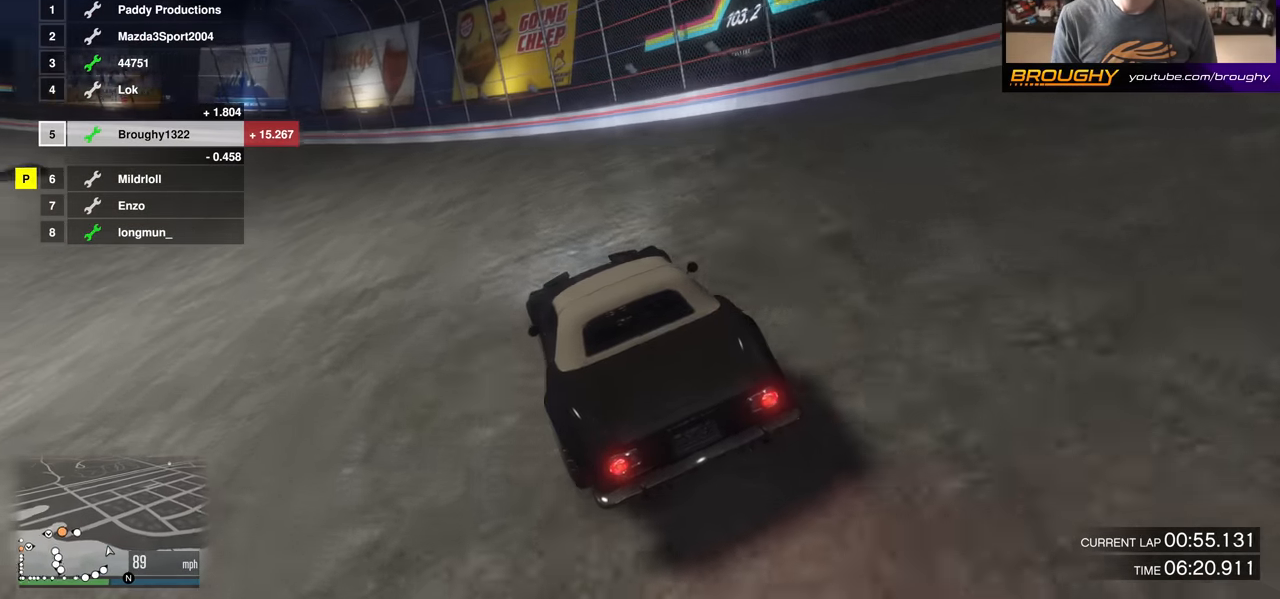
{"buttons": ["R2"], "left_stick": "center", "right_stick": "center", "events": [[33, "left_stick", "up-left"], [200, "left_stick", "center"], [300, "left_stick", "up-left"], [467, "left_stick", "center"]]}
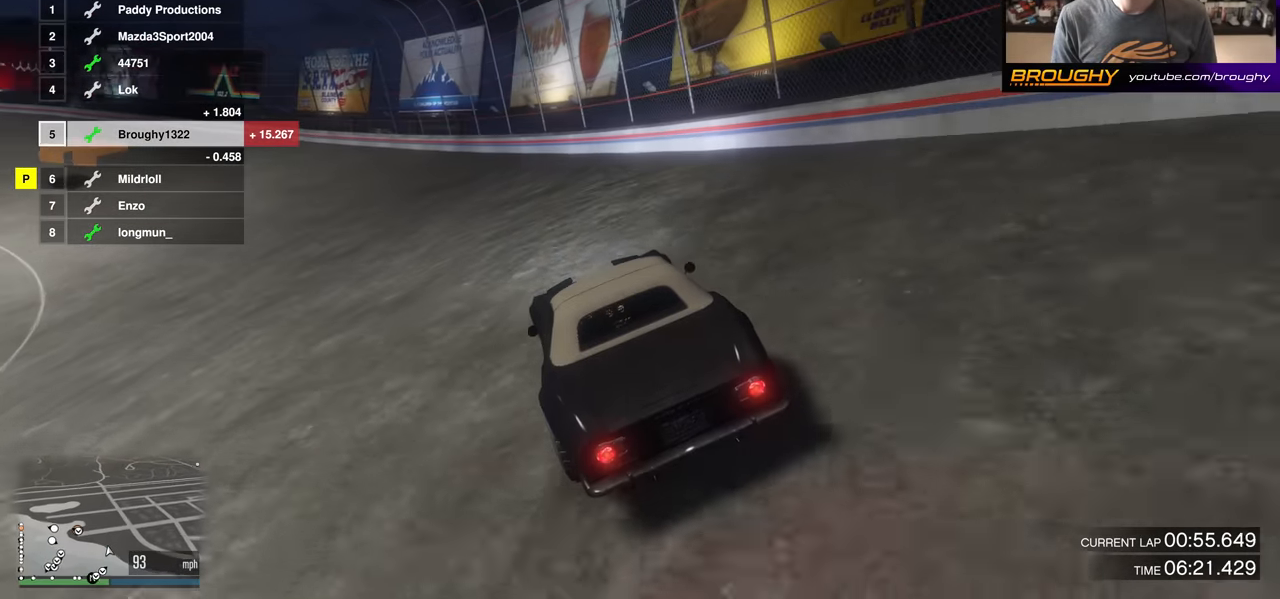
{"buttons": ["R2"], "left_stick": "center", "right_stick": "center", "events": [[50, "left_stick", "up-left"], [216, "left_stick", "center"], [283, "left_stick", "up-left"], [433, "left_stick", "center"]]}